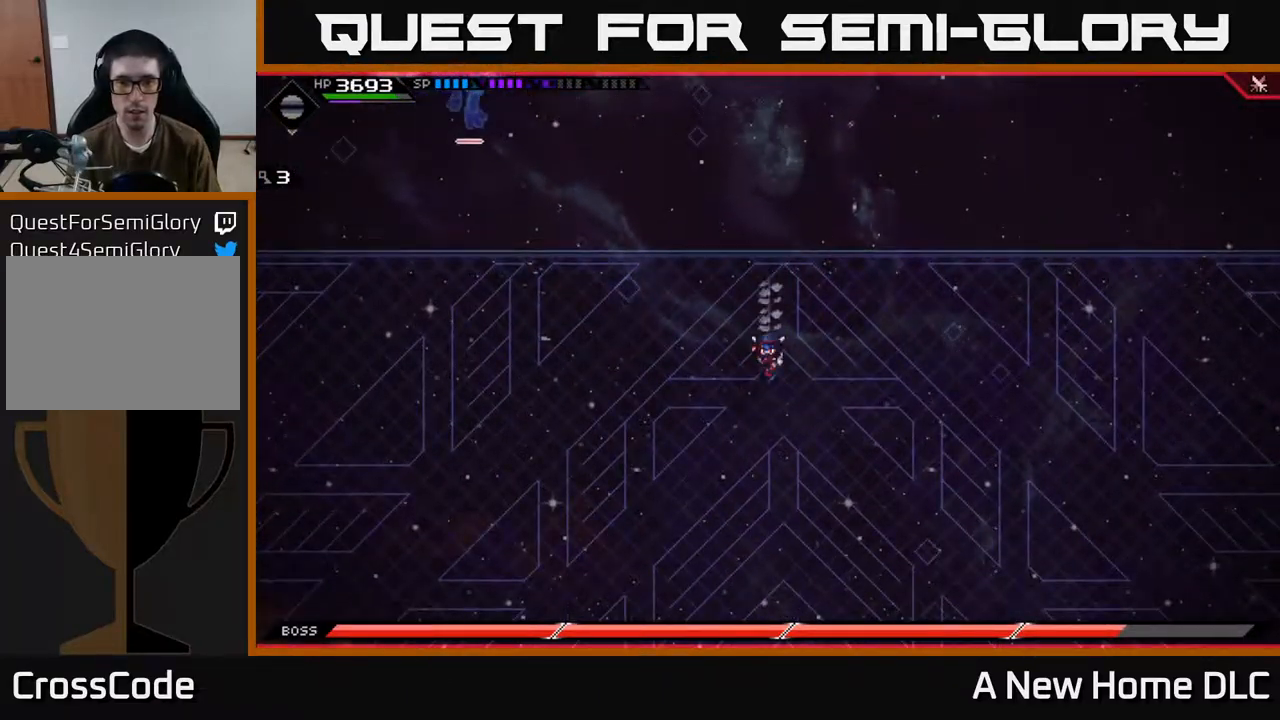
Gameplay with a controller (Xbox layout); each line is a JSON object with the inputs held at the frame after it. "events" lists button and stick changes between this image and that frame as [ms after this image, input, new state], when the widget could be followed in between.
{"buttons": [], "left_stick": "down", "right_stick": "center", "events": []}
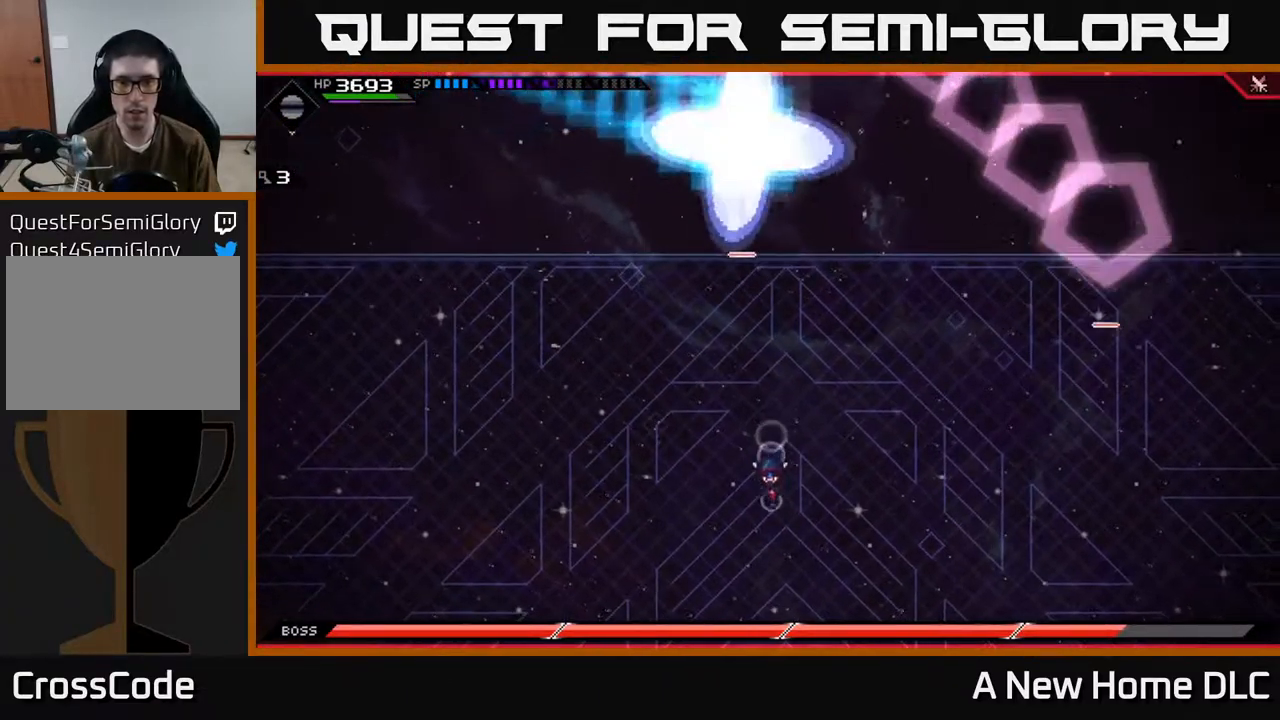
{"buttons": [], "left_stick": "down", "right_stick": "center", "events": []}
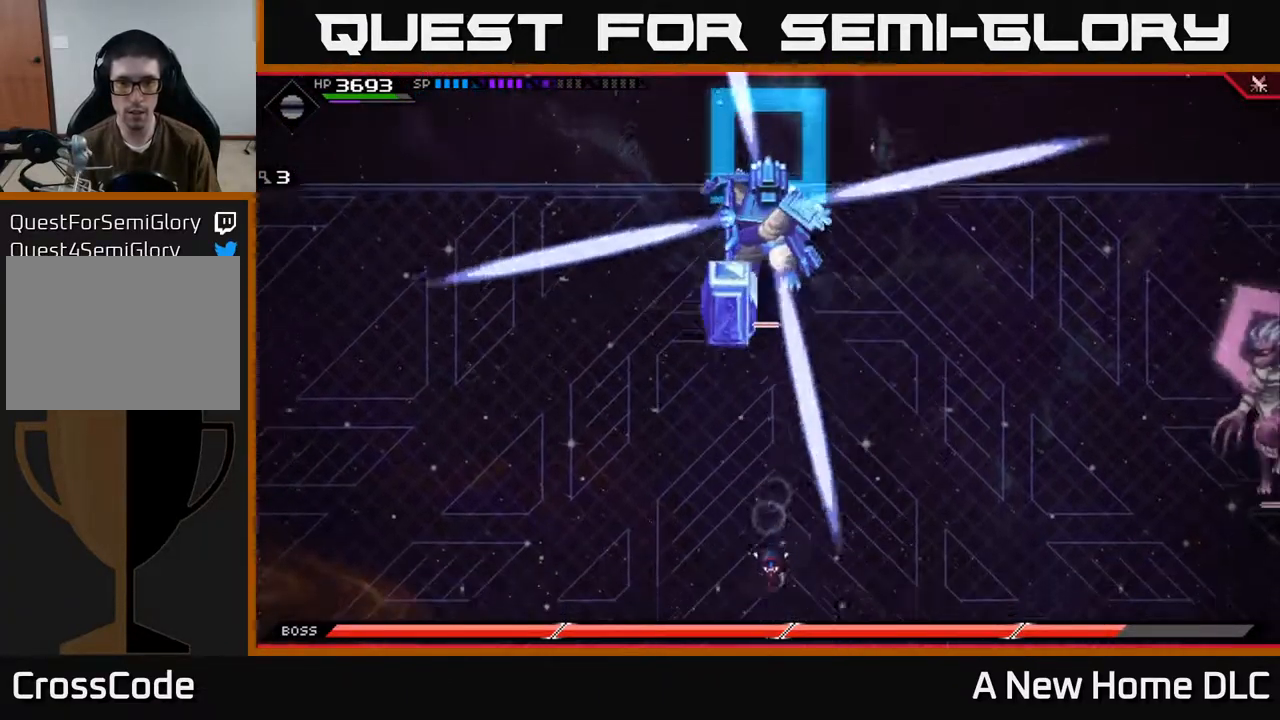
{"buttons": [], "left_stick": "right", "right_stick": "center", "events": [[450, "left_stick", "right"]]}
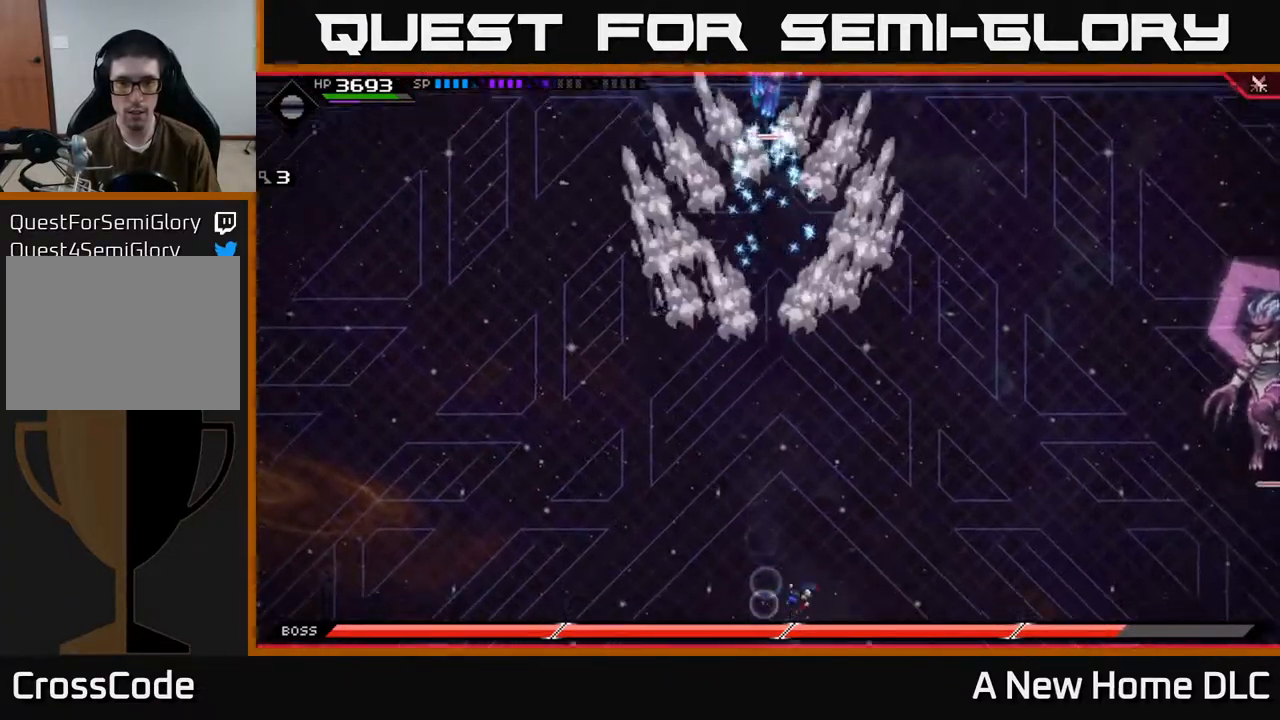
{"buttons": [], "left_stick": "up", "right_stick": "center", "events": [[67, "left_stick", "up"], [200, "L1", "down"], [284, "L1", "up"], [350, "L1", "down"], [434, "L1", "up"]]}
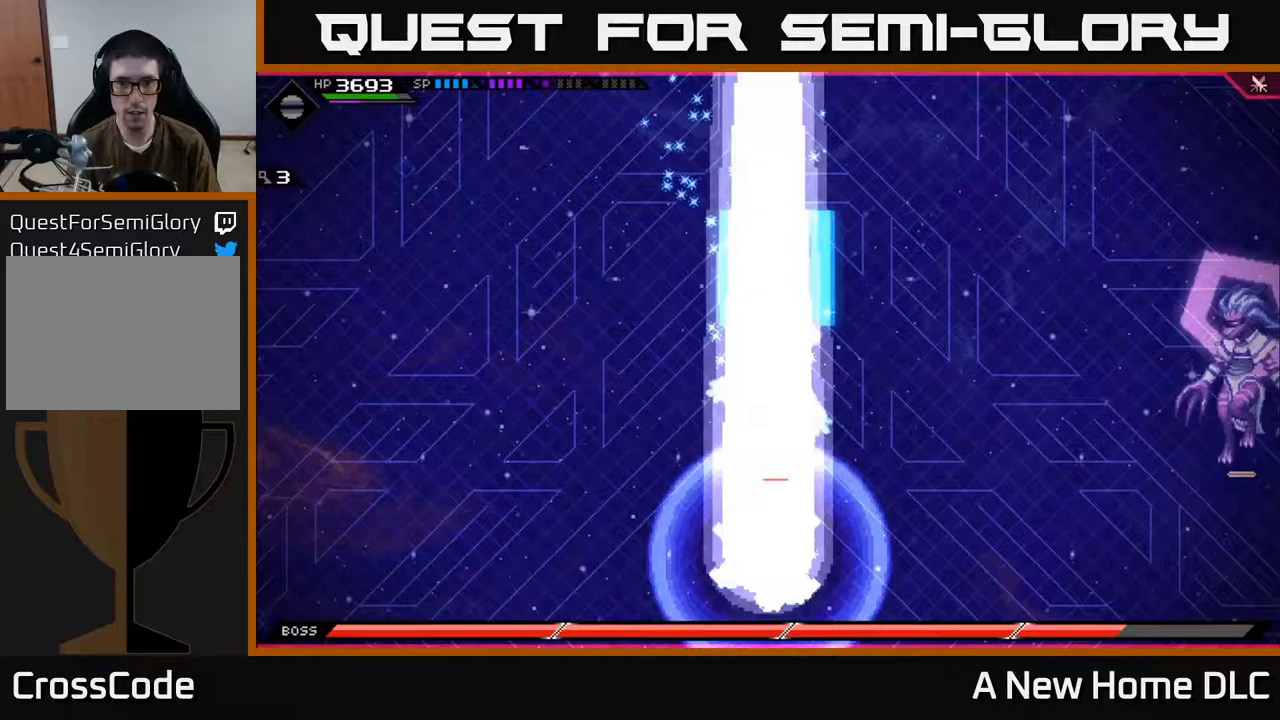
{"buttons": [], "left_stick": "down", "right_stick": "center", "events": [[100, "left_stick", "center"], [150, "left_stick", "down"]]}
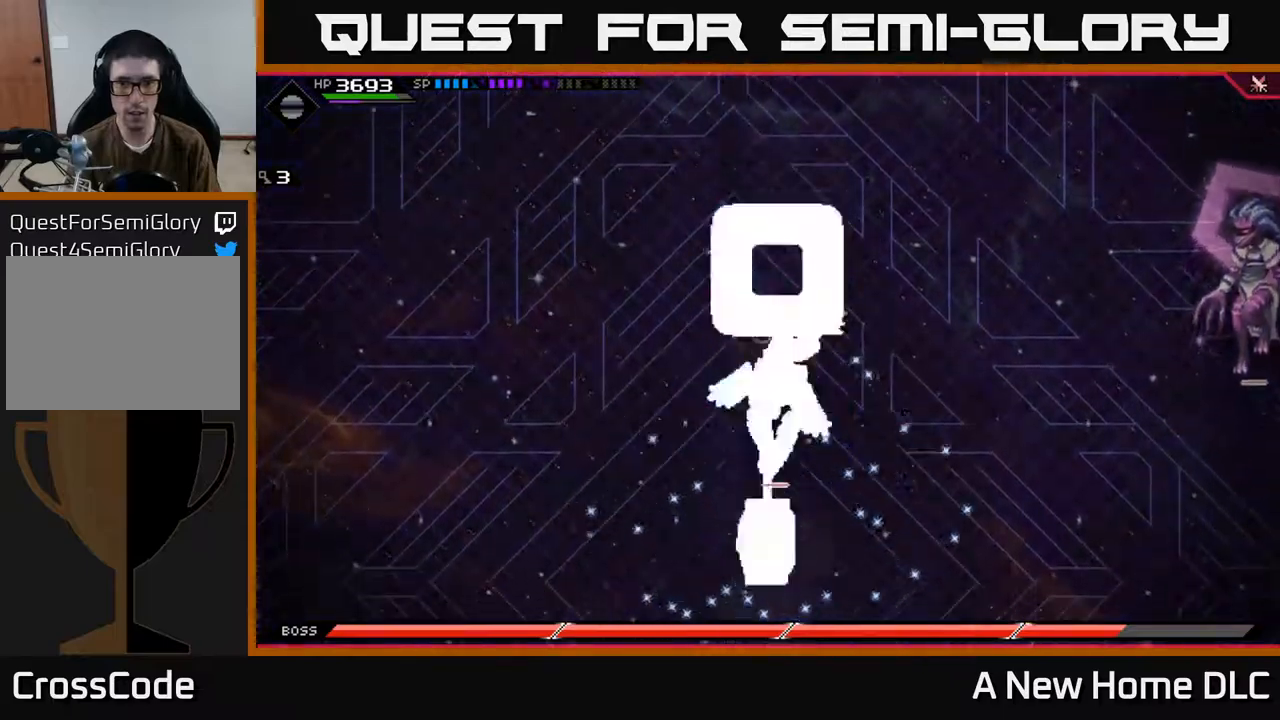
{"buttons": [], "left_stick": "down", "right_stick": "center", "events": []}
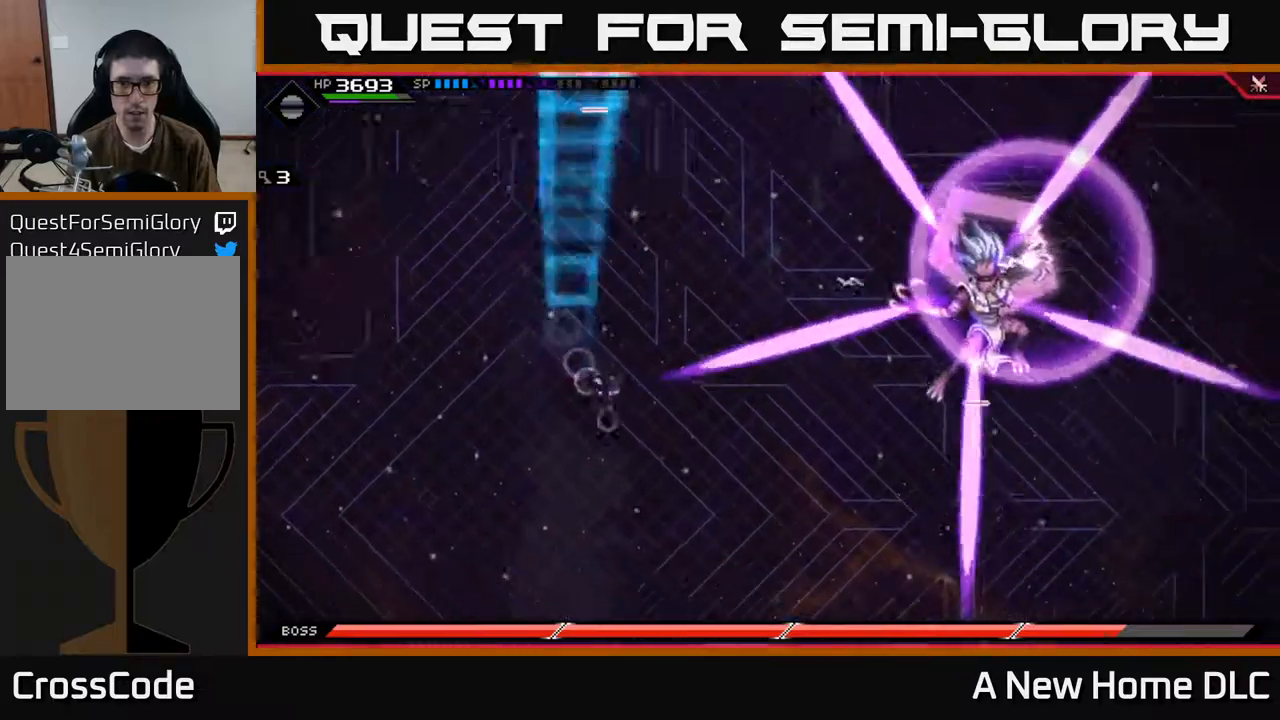
{"buttons": [], "left_stick": "down", "right_stick": "center", "events": []}
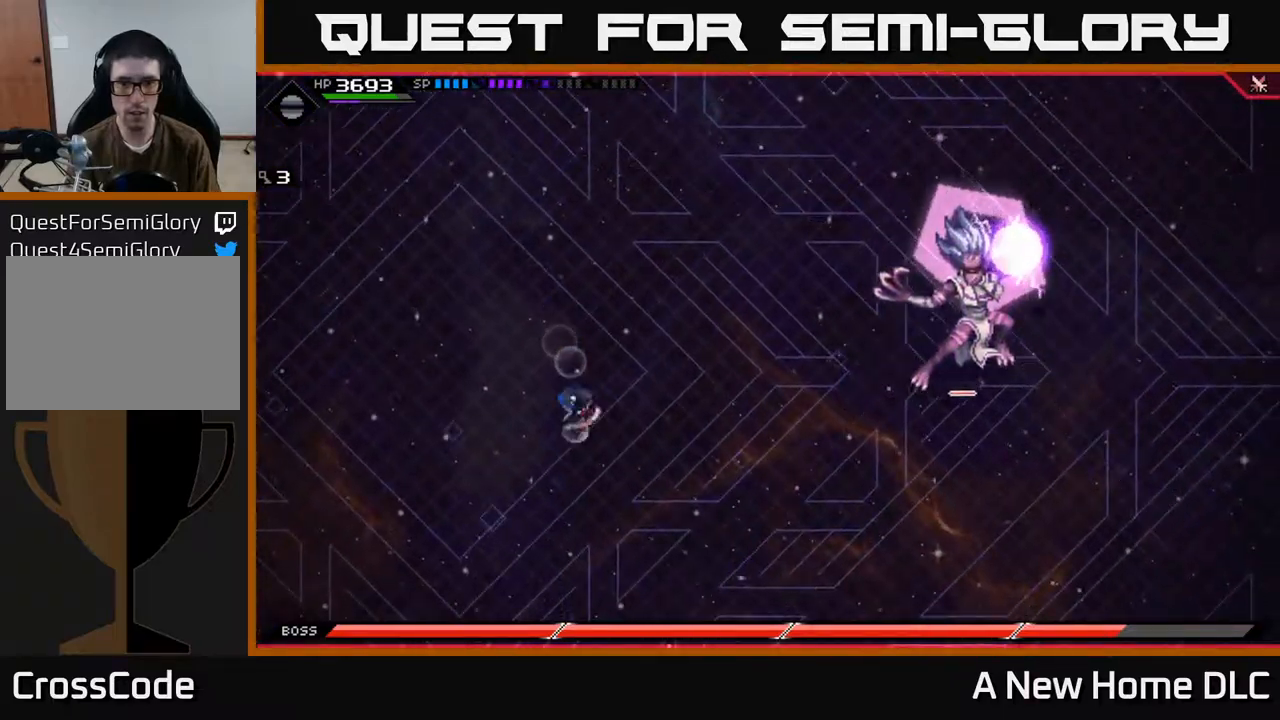
{"buttons": [], "left_stick": "up", "right_stick": "center", "events": [[33, "L1", "down"], [133, "L1", "up"], [217, "L1", "down"], [267, "L1", "up"], [367, "left_stick", "up"]]}
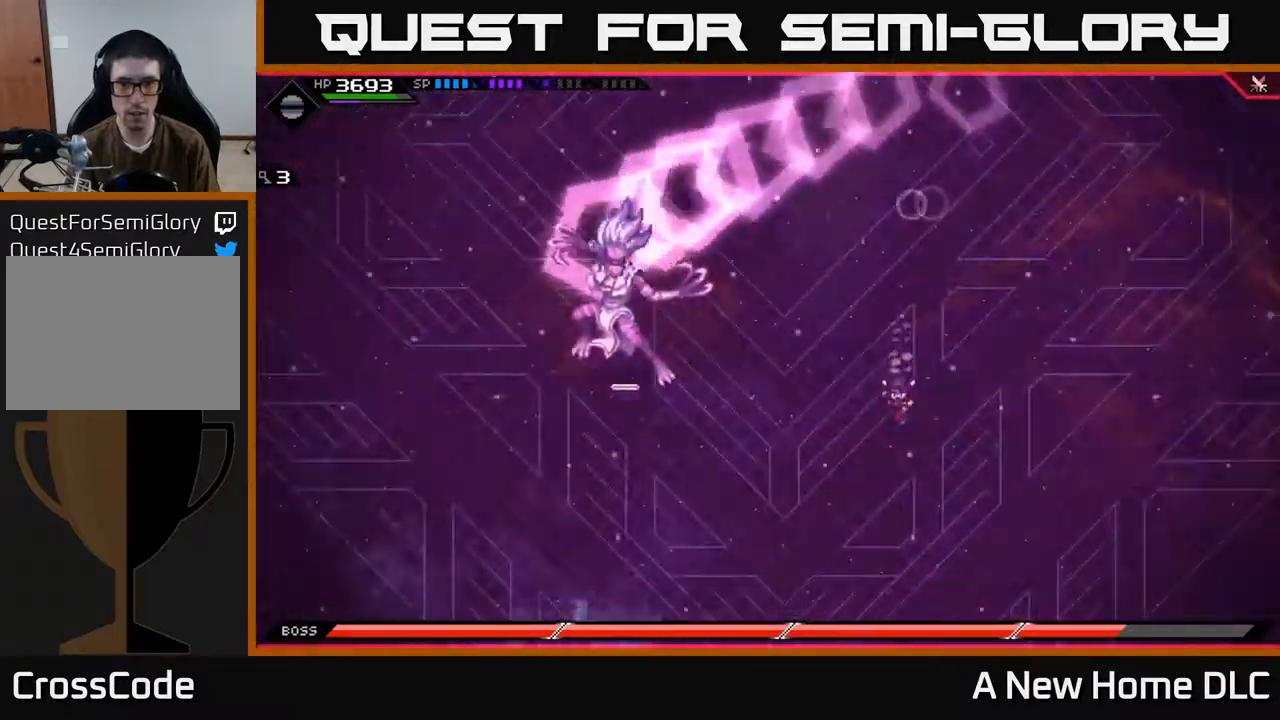
{"buttons": [], "left_stick": "up", "right_stick": "center", "events": [[117, "L1", "down"], [217, "L1", "up"]]}
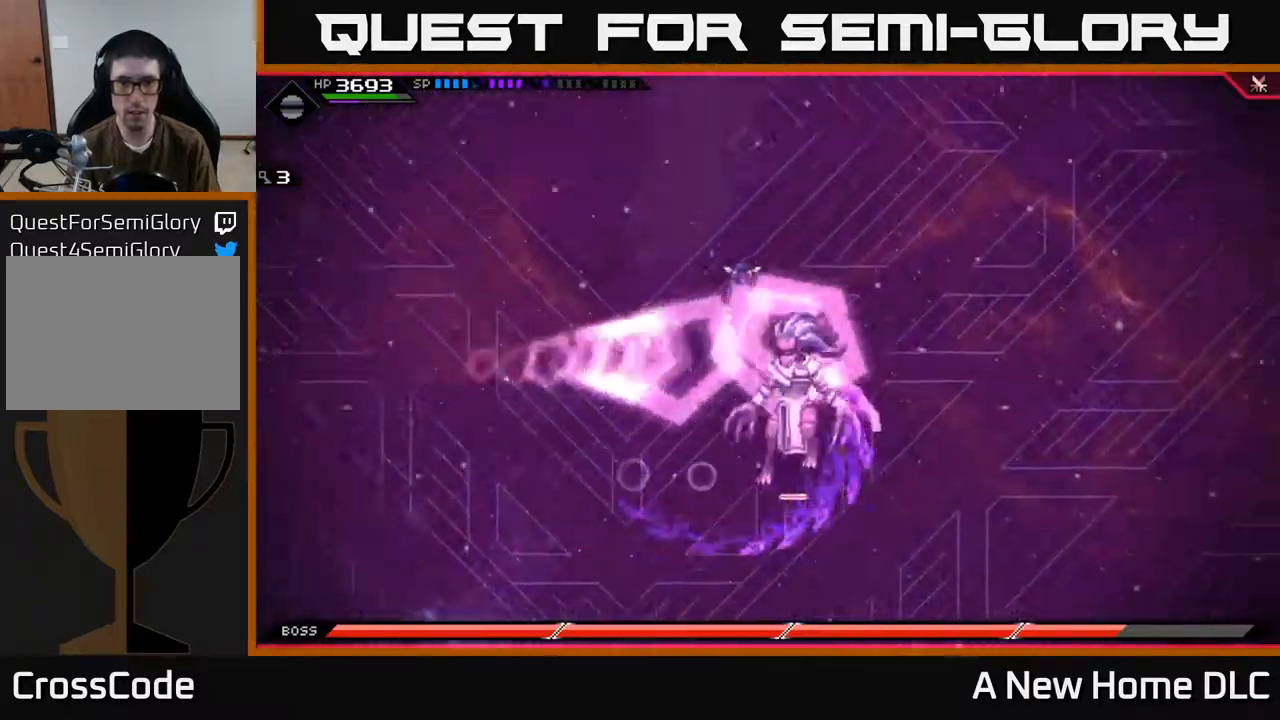
{"buttons": [], "left_stick": "down", "right_stick": "center", "events": [[100, "left_stick", "down"], [267, "L1", "down"], [350, "L1", "up"]]}
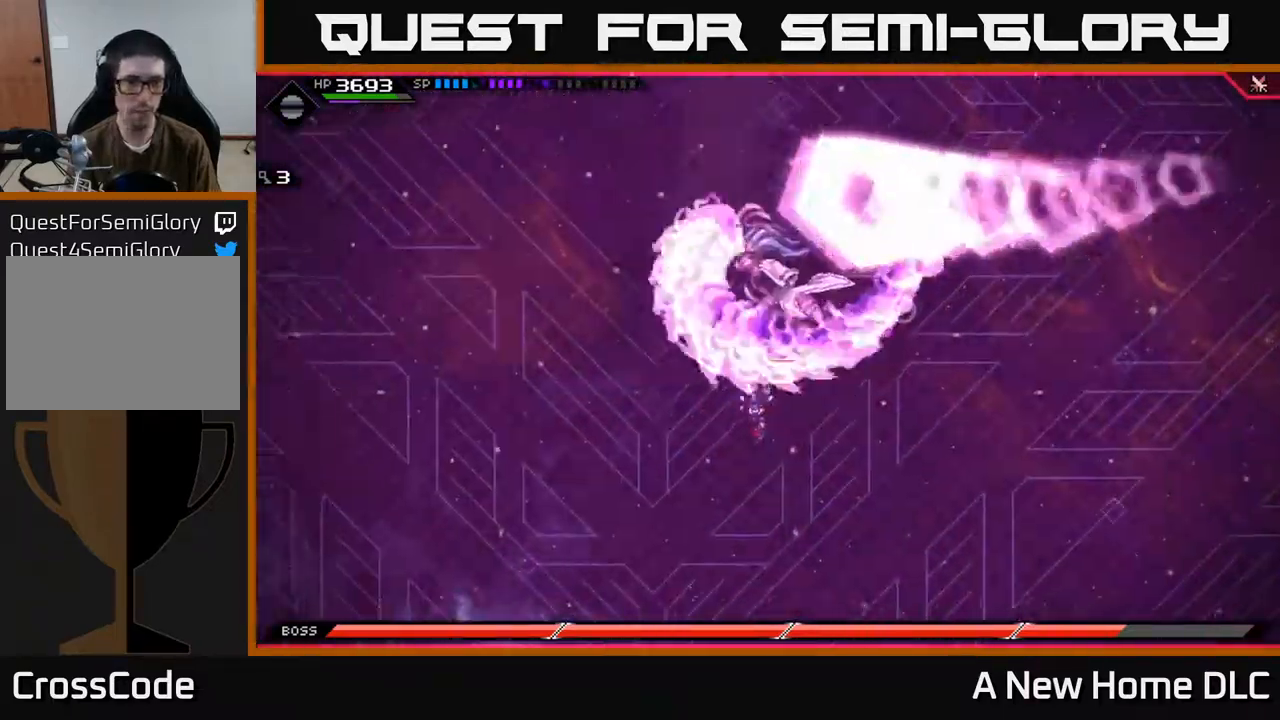
{"buttons": [], "left_stick": "center", "right_stick": "center", "events": [[117, "left_stick", "right"], [500, "left_stick", "center"]]}
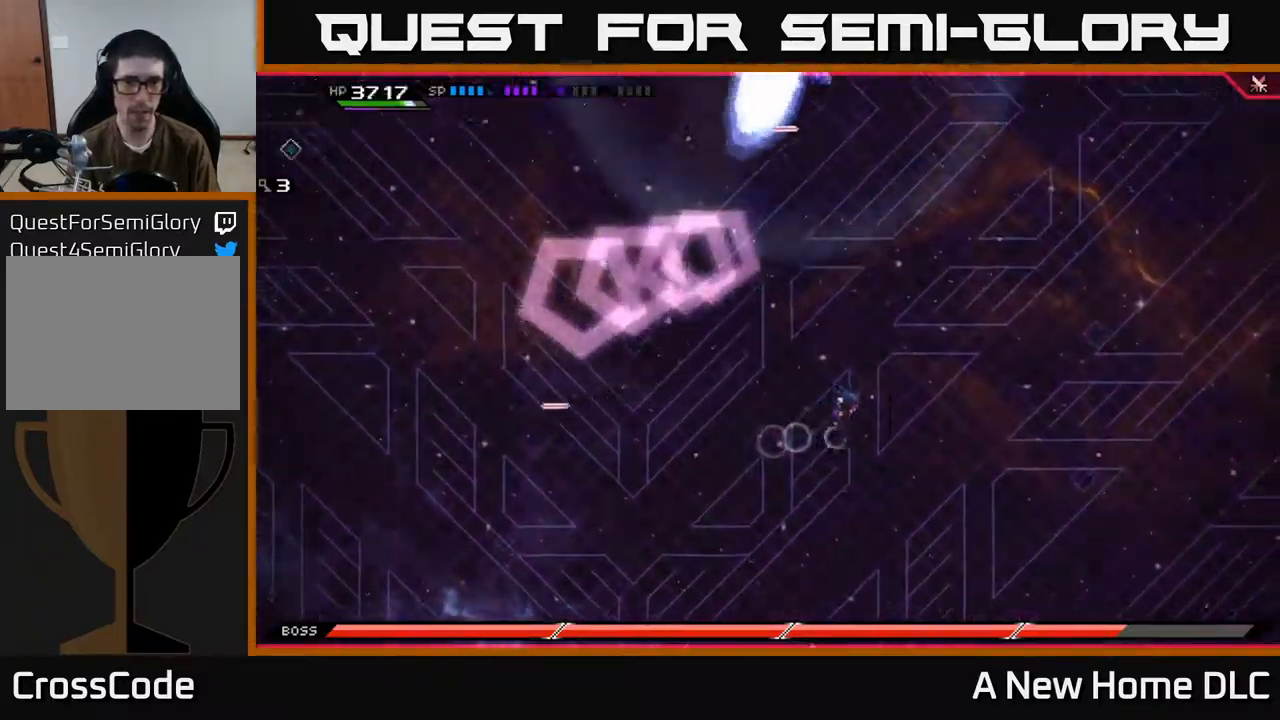
{"buttons": [], "left_stick": "down-left", "right_stick": "center", "events": [[33, "DPAD_LEFT", "down"], [117, "DPAD_LEFT", "up"], [217, "left_stick", "left"], [467, "left_stick", "down-left"]]}
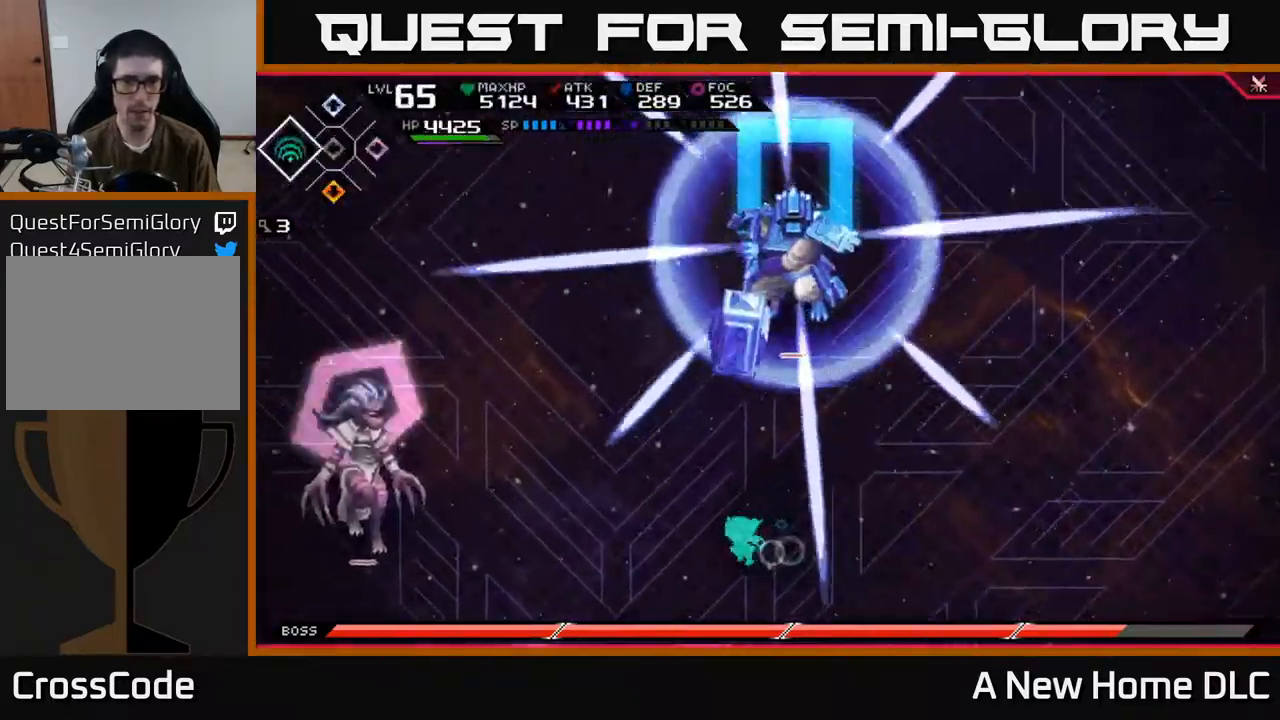
{"buttons": [], "left_stick": "up-left", "right_stick": "center", "events": [[450, "left_stick", "up-left"]]}
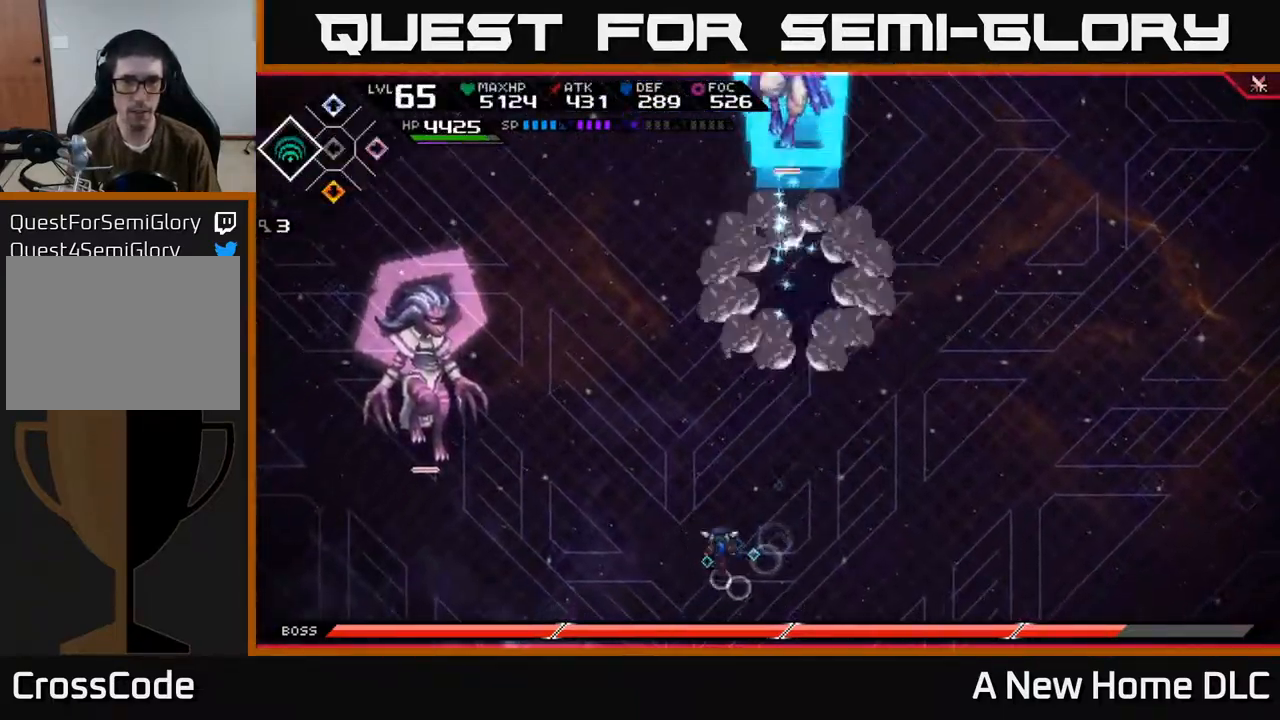
{"buttons": ["L1"], "left_stick": "up", "right_stick": "center", "events": [[17, "left_stick", "up"], [300, "L1", "down"], [383, "L1", "up"], [500, "L1", "down"]]}
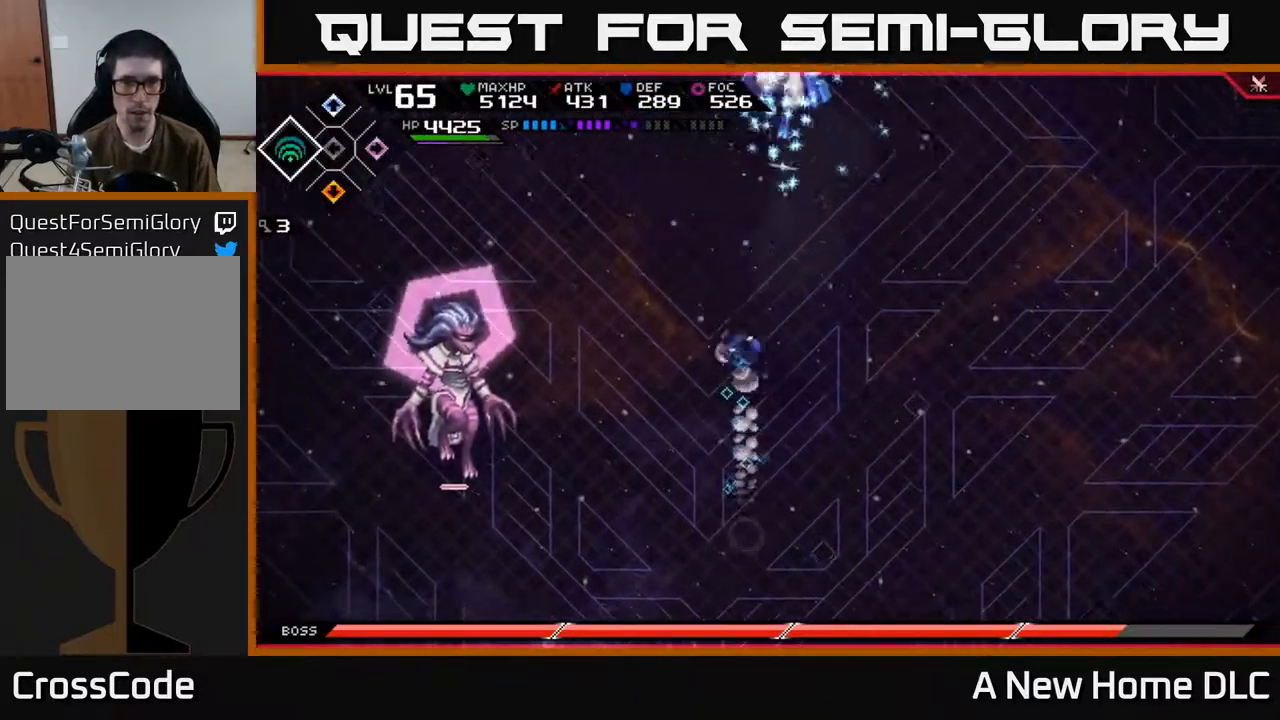
{"buttons": [], "left_stick": "center", "right_stick": "center", "events": [[117, "L1", "up"], [450, "left_stick", "center"]]}
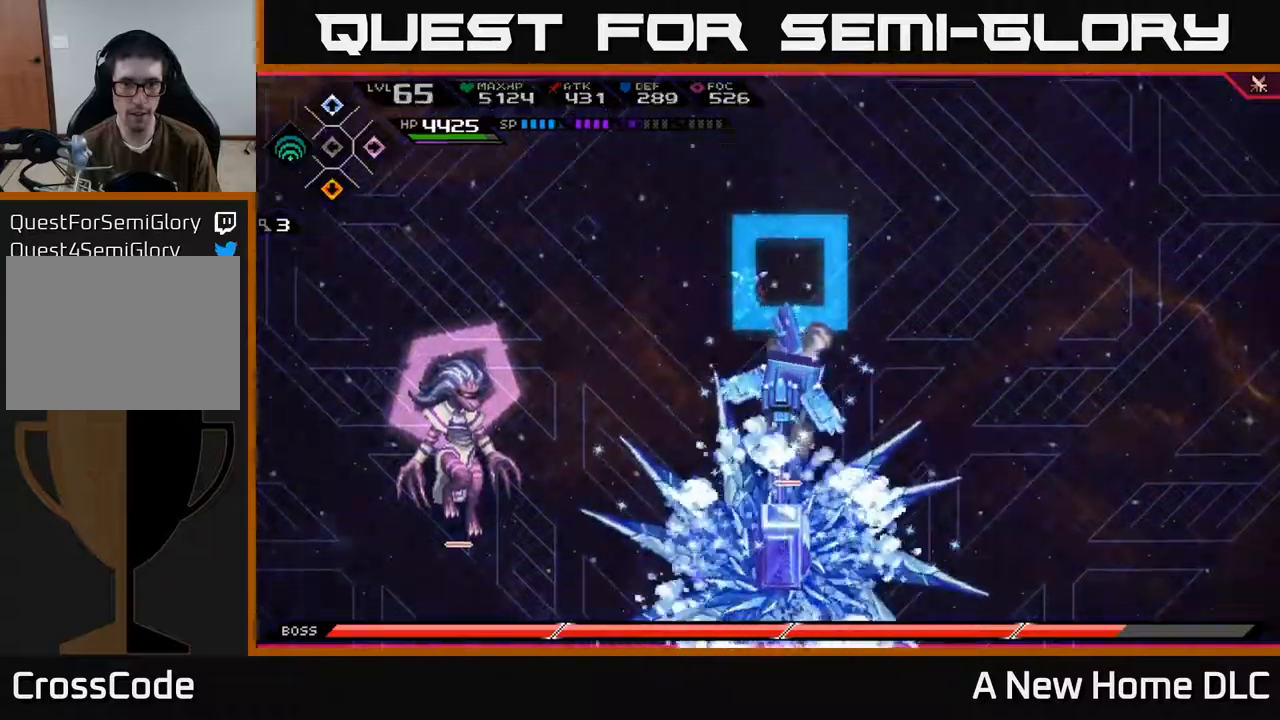
{"buttons": [], "left_stick": "left", "right_stick": "center", "events": [[117, "left_stick", "down"], [300, "left_stick", "left"]]}
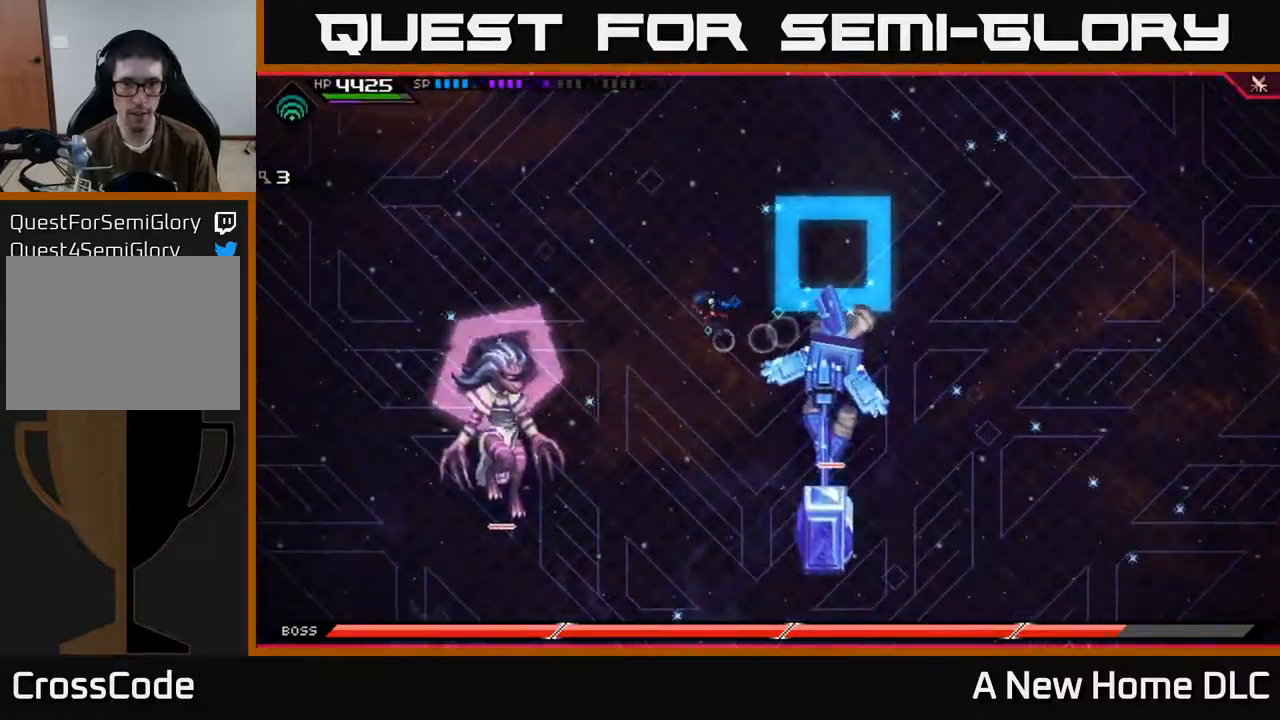
{"buttons": [], "left_stick": "down-left", "right_stick": "center", "events": [[67, "left_stick", "up-left"], [84, "L1", "down"], [217, "L1", "up"], [234, "left_stick", "down-left"], [384, "L1", "down"], [500, "L1", "up"]]}
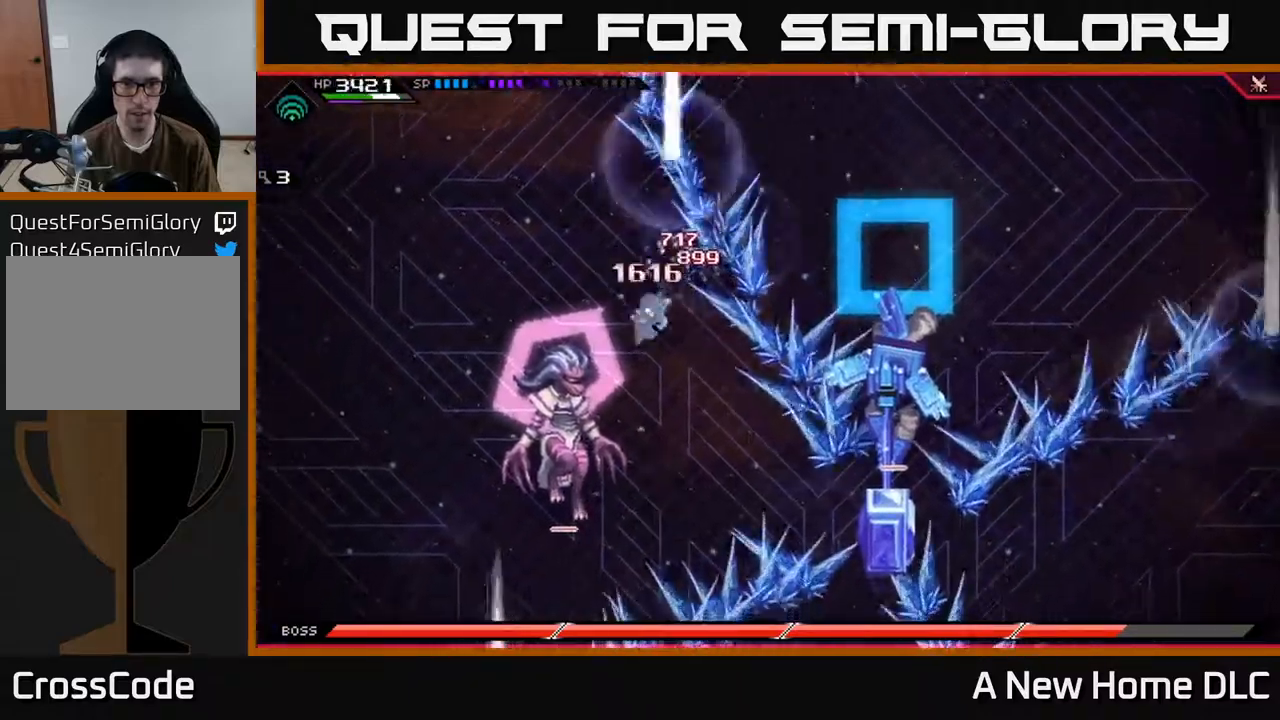
{"buttons": [], "left_stick": "center", "right_stick": "center", "events": [[84, "L1", "down"], [184, "L1", "up"], [250, "X", "down"], [350, "X", "up"], [367, "left_stick", "center"], [484, "X", "down"], [500, "X", "up"]]}
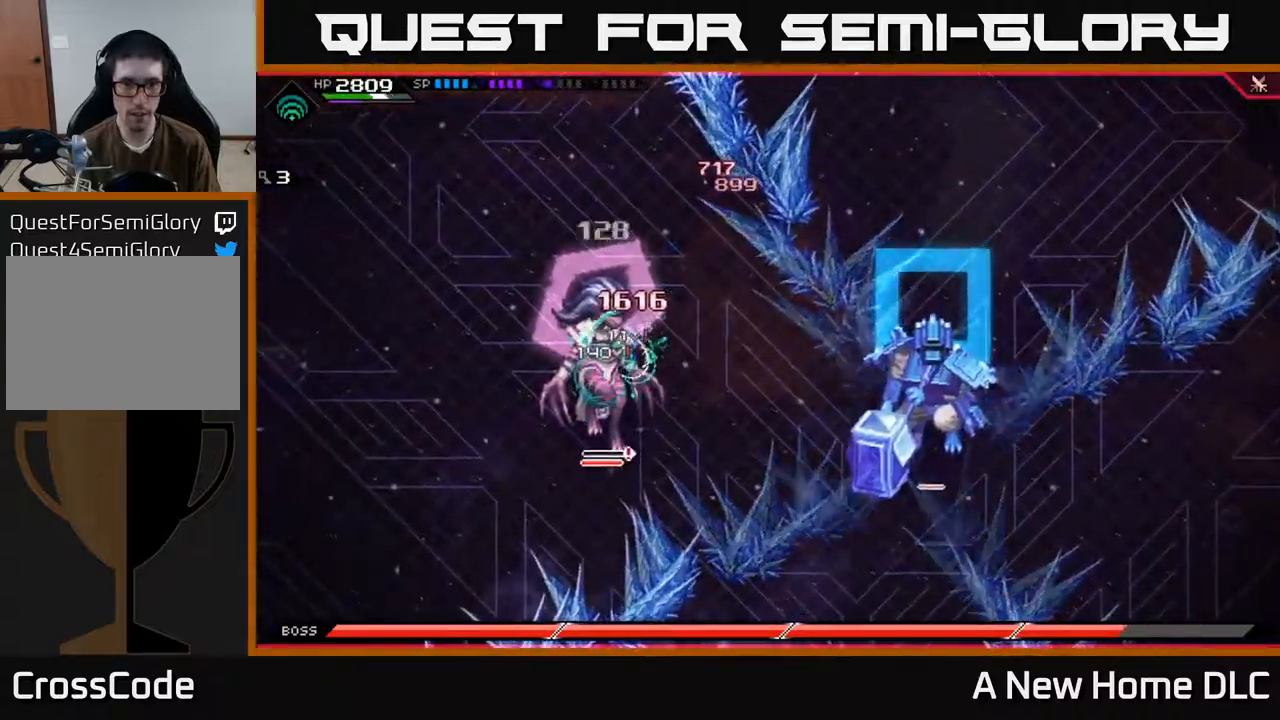
{"buttons": [], "left_stick": "down-left", "right_stick": "center", "events": [[17, "X", "down"], [34, "left_stick", "down"], [100, "X", "up"], [167, "X", "down"], [267, "X", "up"], [300, "left_stick", "center"], [350, "X", "down"], [434, "X", "up"], [500, "left_stick", "down-left"]]}
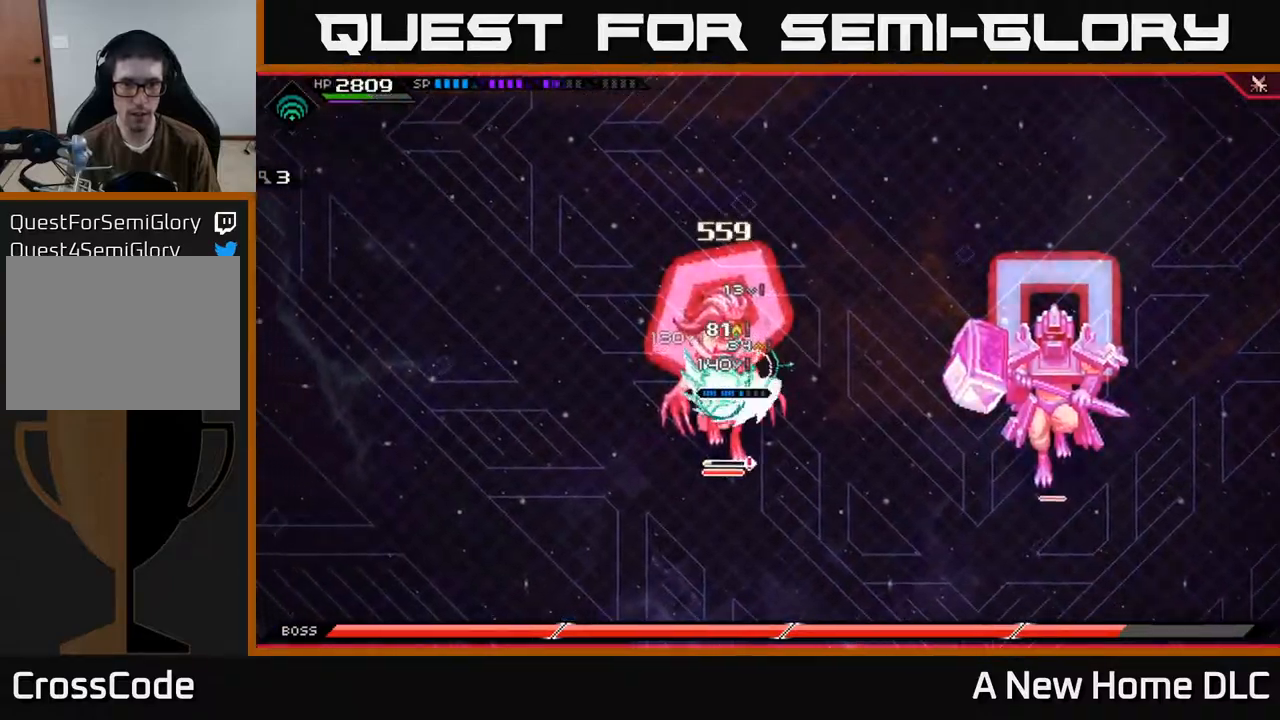
{"buttons": [], "left_stick": "down", "right_stick": "center", "events": [[17, "X", "down"], [117, "X", "up"], [200, "left_stick", "down"], [350, "X", "down"], [467, "X", "up"]]}
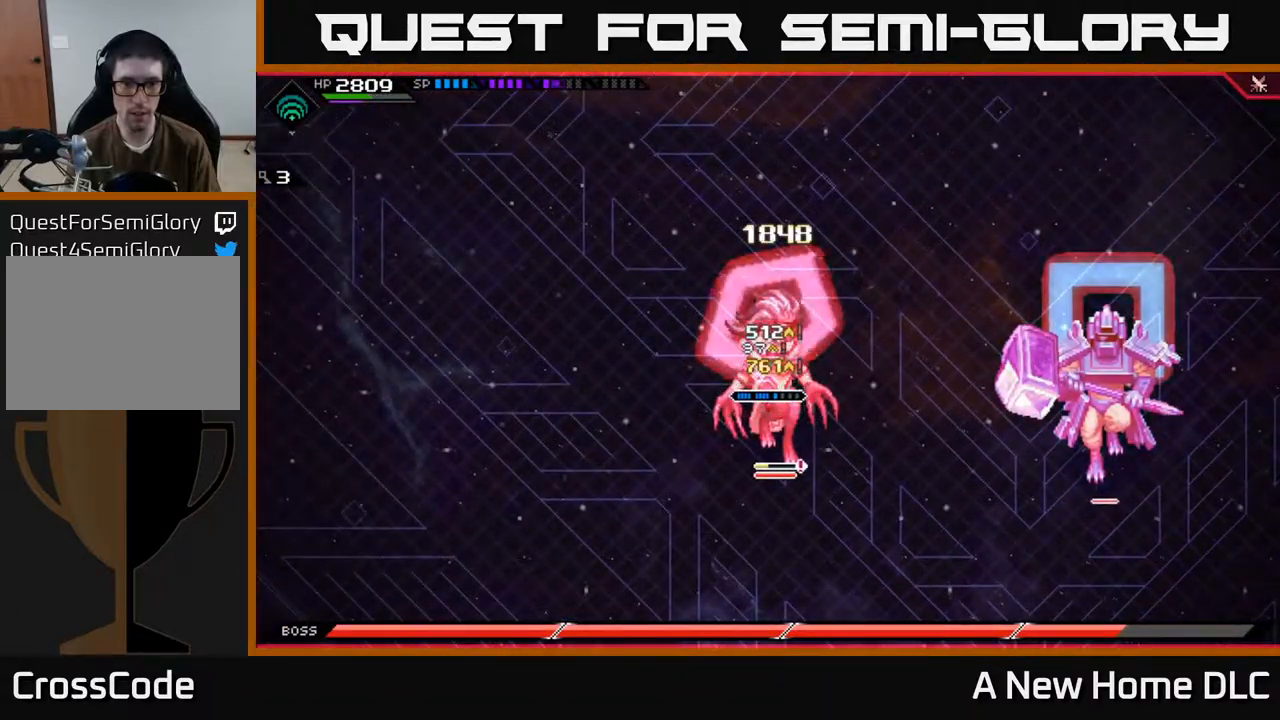
{"buttons": ["R2"], "left_stick": "down", "right_stick": "center", "events": [[34, "X", "down"], [134, "X", "up"], [184, "X", "down"], [267, "X", "up"], [384, "R2", "down"], [384, "X", "down"], [500, "X", "up"]]}
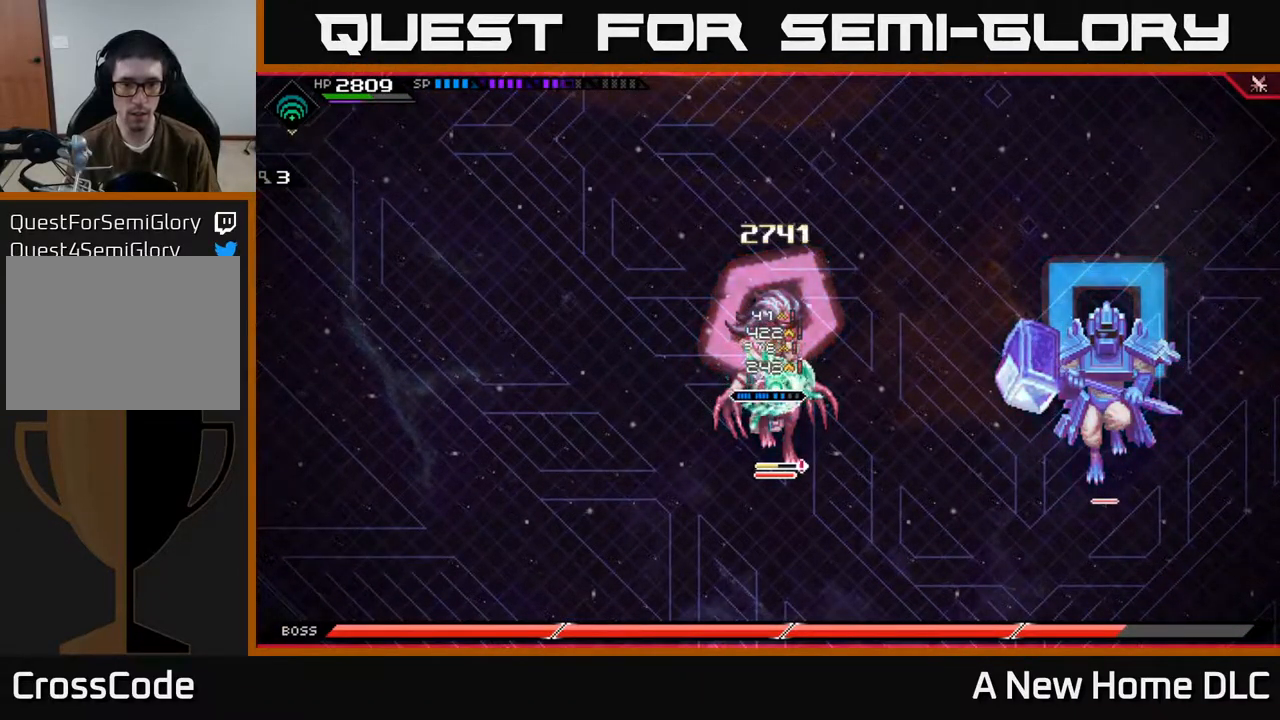
{"buttons": [], "left_stick": "down", "right_stick": "center", "events": [[17, "R2", "up"]]}
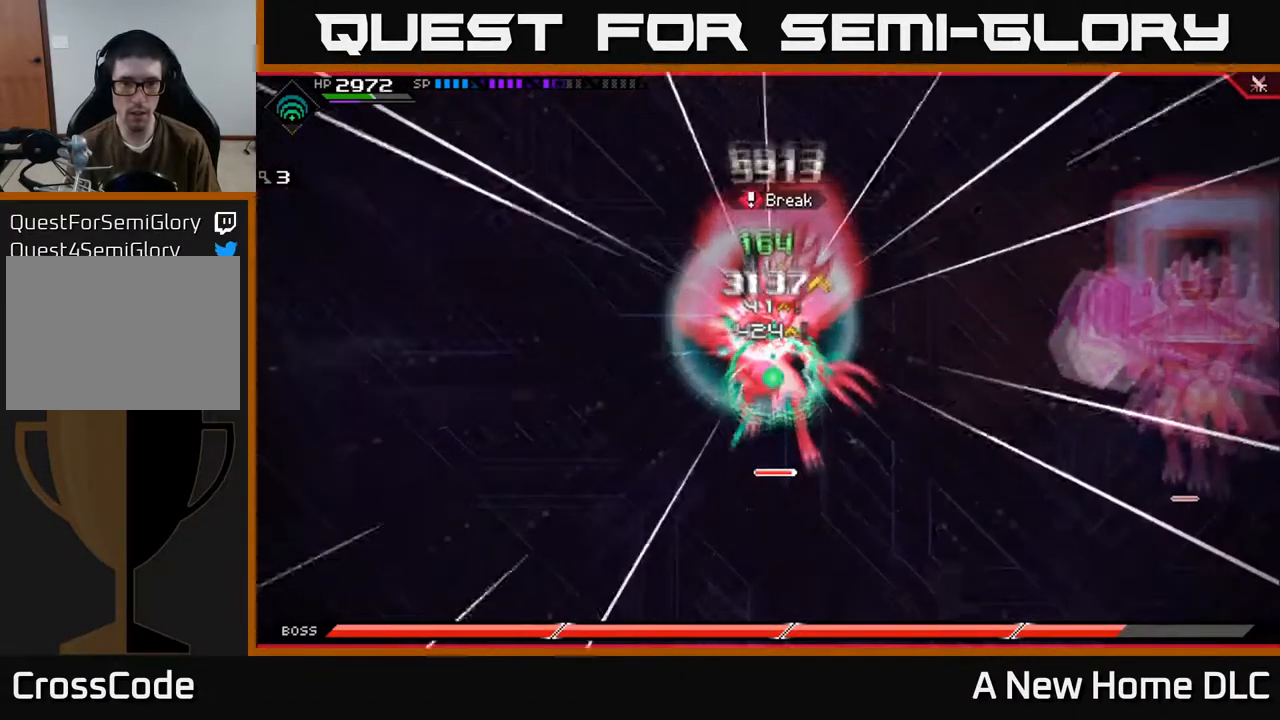
{"buttons": ["X"], "left_stick": "down", "right_stick": "center", "events": [[117, "L1", "down"], [217, "L1", "up"], [250, "X", "down"], [300, "L1", "down"], [350, "X", "up"], [384, "L1", "up"], [450, "X", "down"]]}
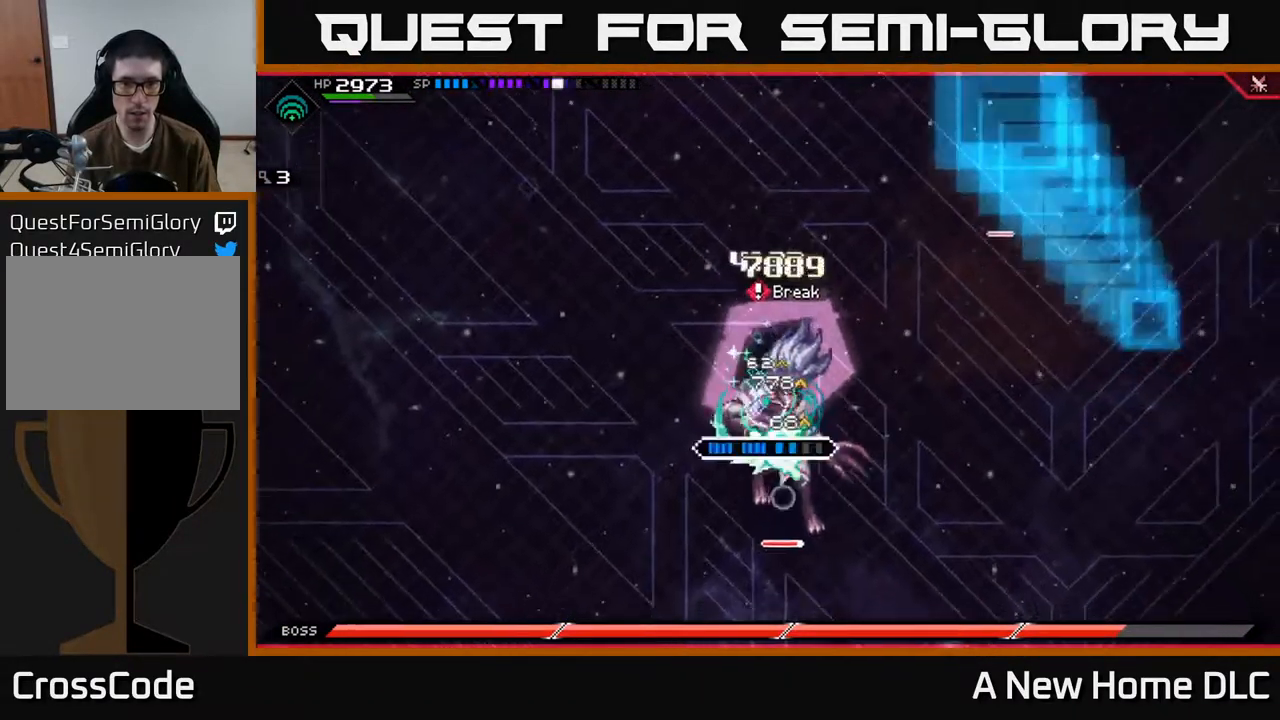
{"buttons": [], "left_stick": "center", "right_stick": "down", "events": [[17, "L1", "down"], [50, "X", "up"], [67, "L1", "up"], [100, "X", "down"], [184, "X", "up"], [217, "left_stick", "center"], [267, "R2", "down"], [284, "right_stick", "down"], [450, "R2", "up"]]}
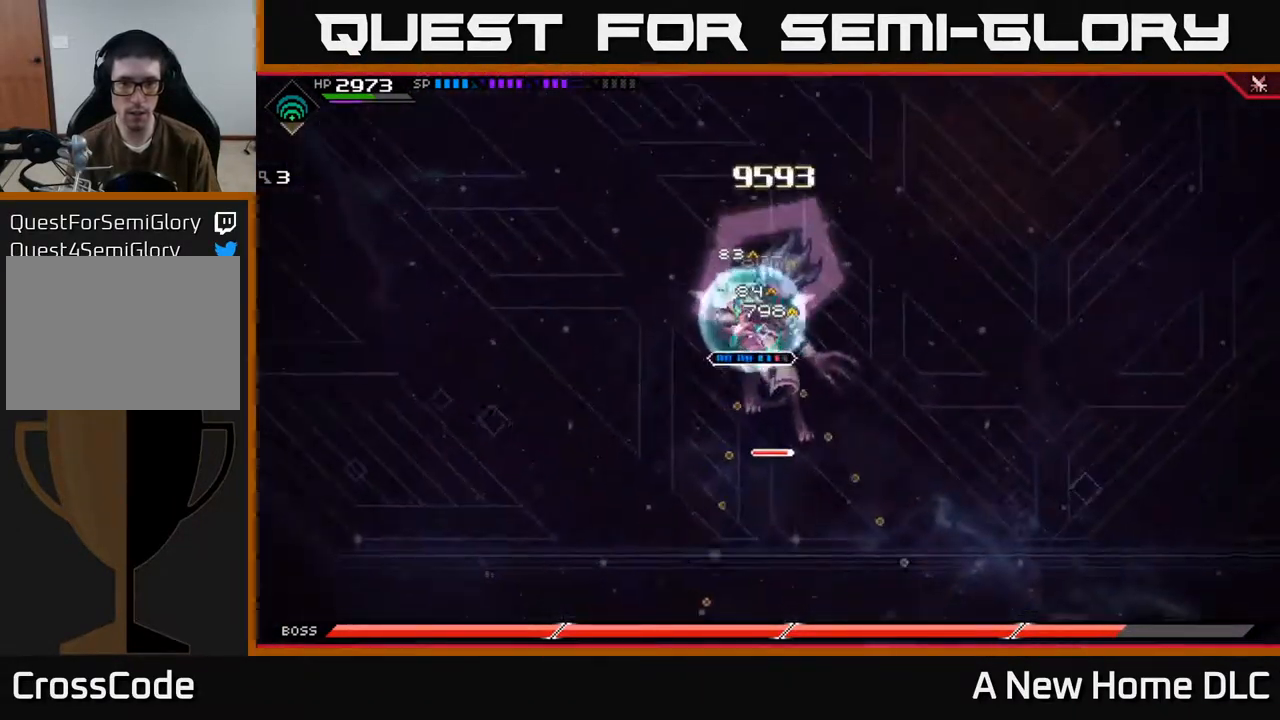
{"buttons": [], "left_stick": "center", "right_stick": "down", "events": []}
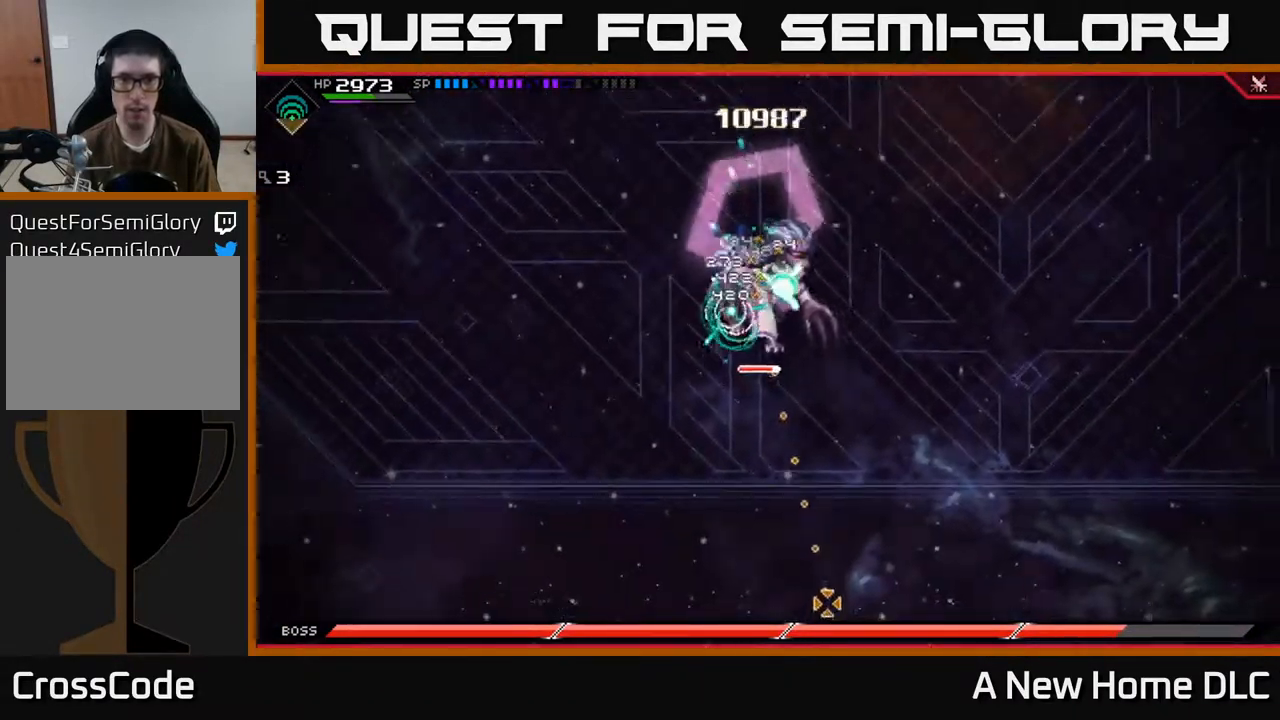
{"buttons": [], "left_stick": "center", "right_stick": "down", "events": []}
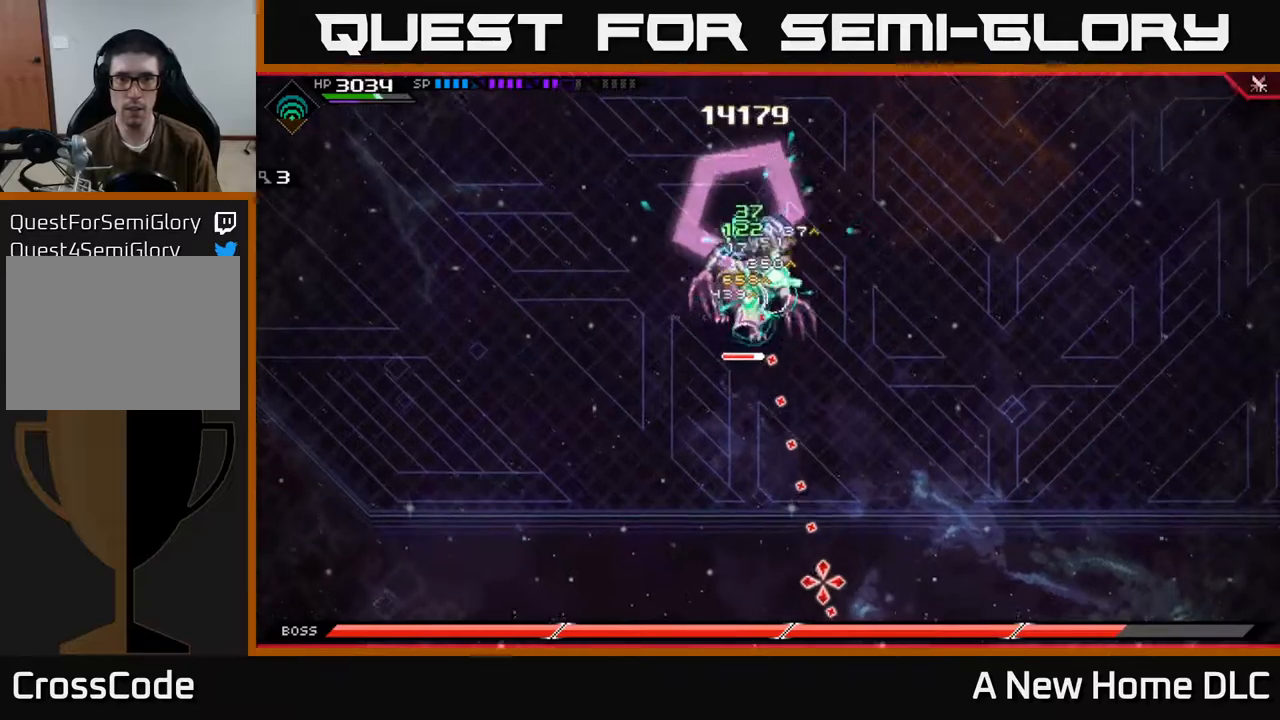
{"buttons": [], "left_stick": "center", "right_stick": "down", "events": [[250, "R2", "down"], [334, "R2", "up"]]}
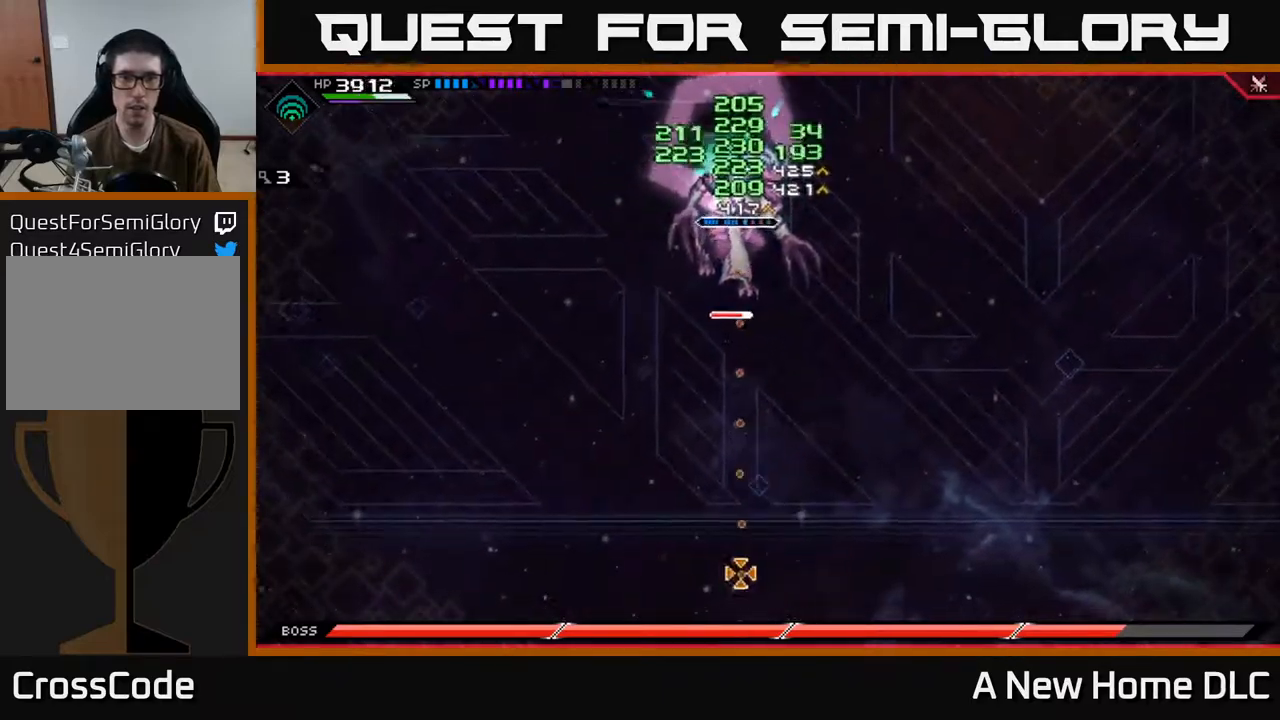
{"buttons": [], "left_stick": "center", "right_stick": "down", "events": []}
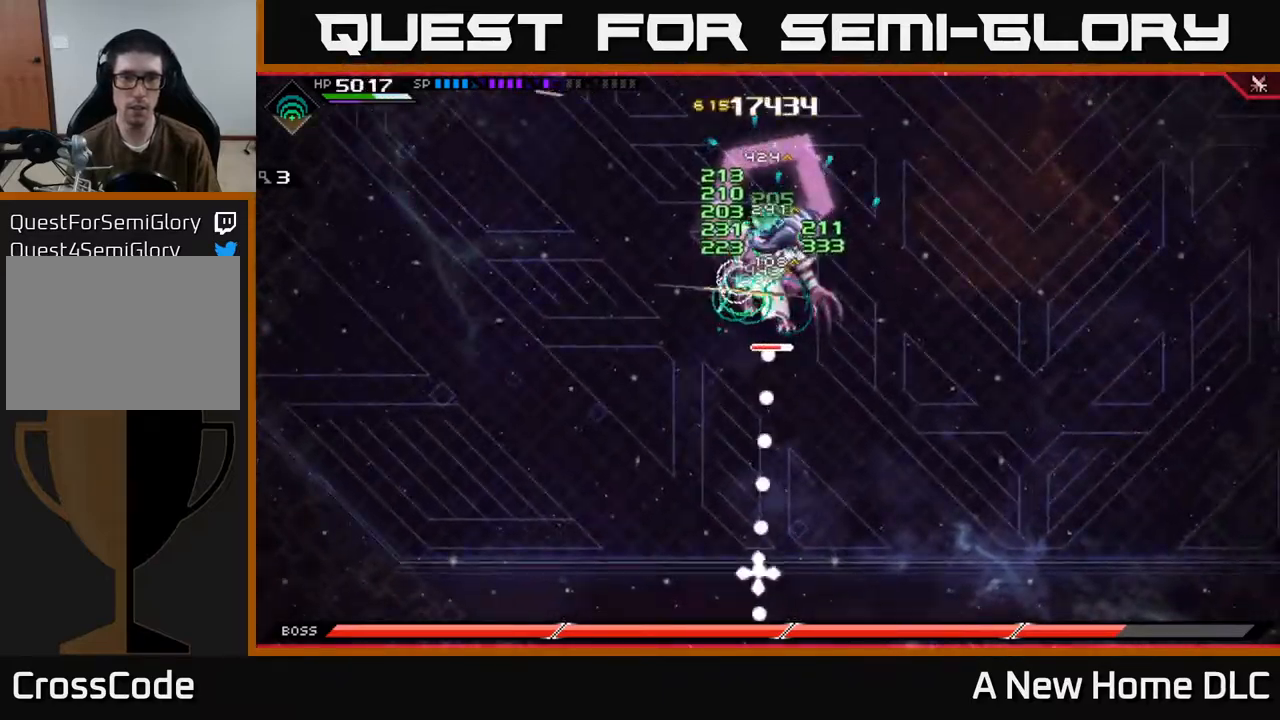
{"buttons": [], "left_stick": "center", "right_stick": "down", "events": []}